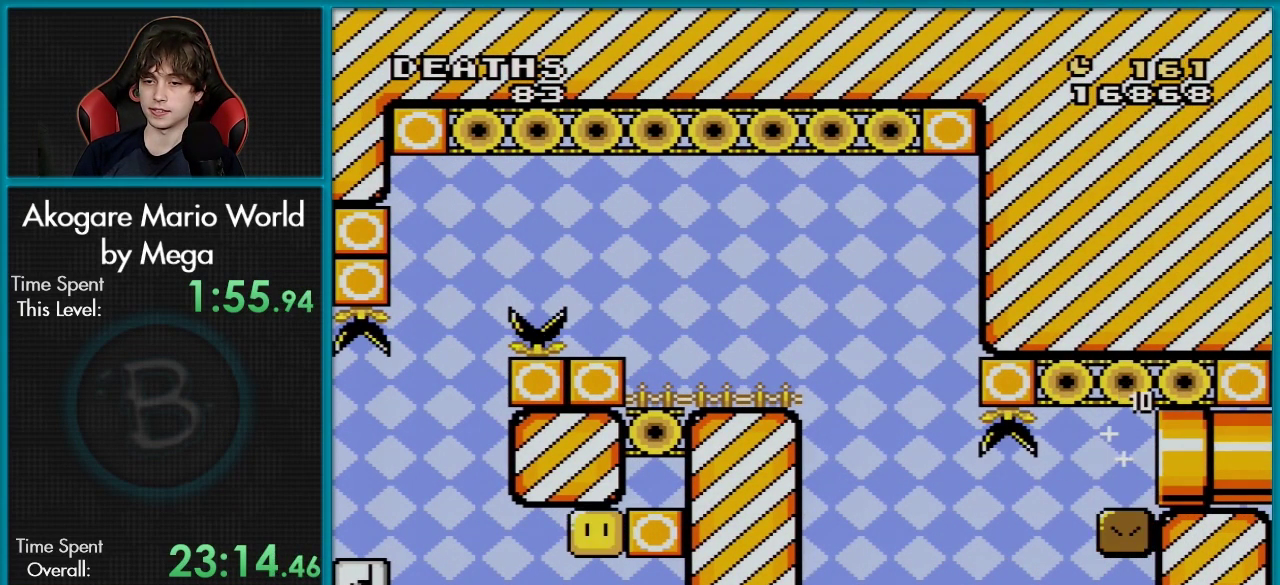
Gameplay with a controller (Nintendo layout); each line is a JSON object with the inputs held at the frame after it (dt_ms = milliseconds from this image to that frame). "events" lists button and stick changes between this image and that frame as [ms after this image, input, new state], when the widget could be followed in between. Not read: L3 R3.
{"dt_ms": 601, "buttons": ["DPAD_RIGHT"], "events": [[534, "Y", "up"]]}
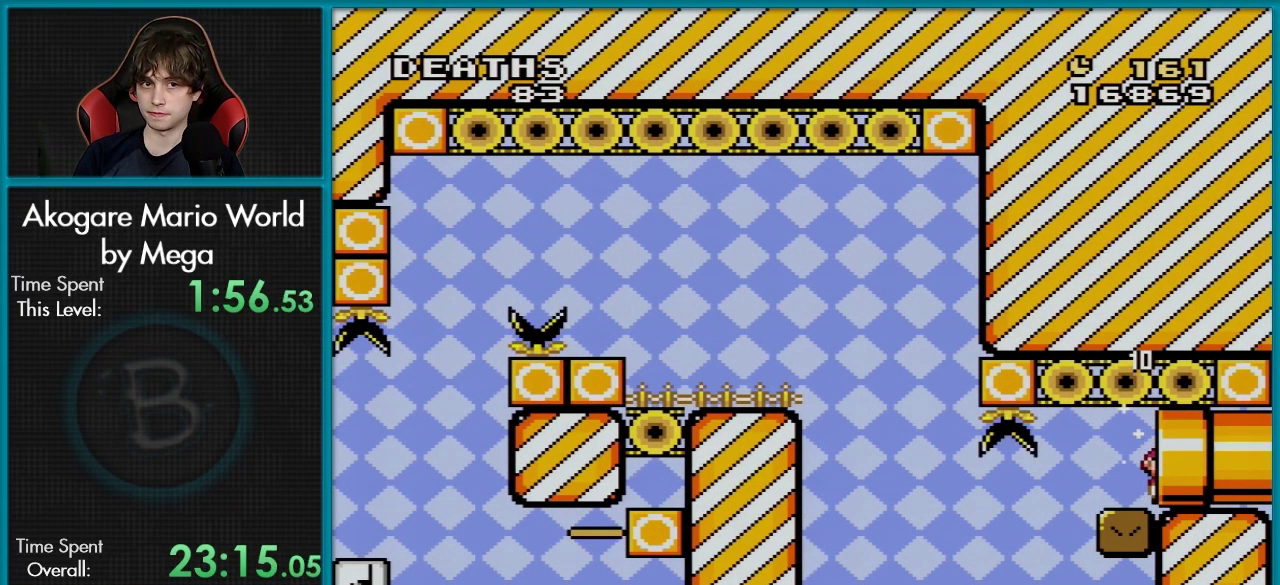
{"dt_ms": 100, "buttons": [], "events": [[17, "DPAD_RIGHT", "up"]]}
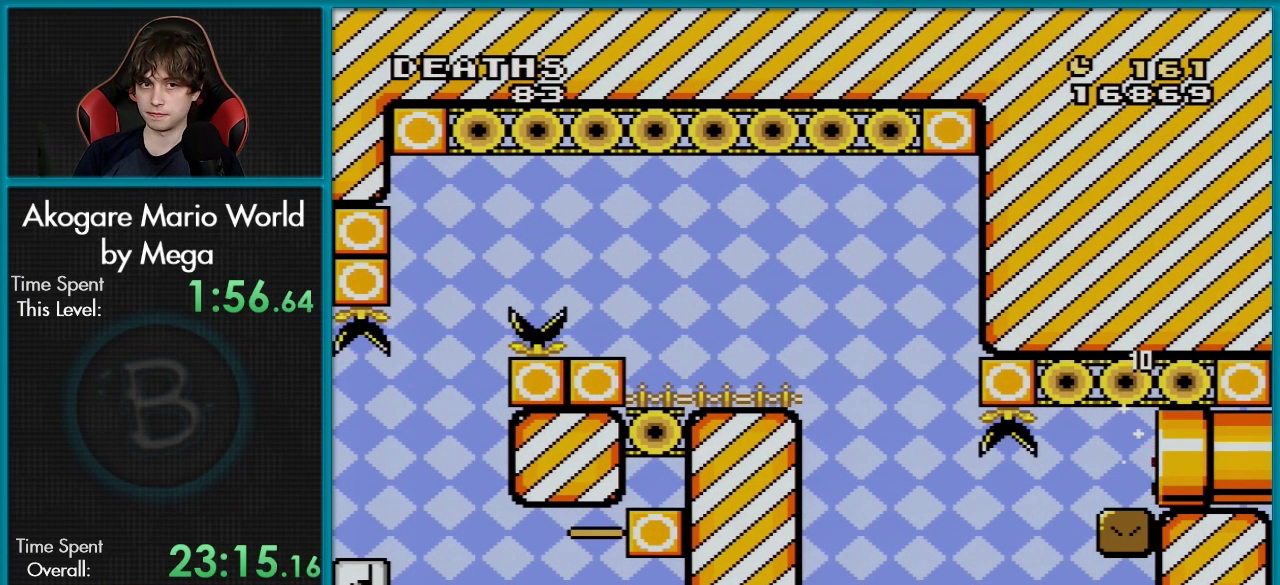
{"dt_ms": 701, "buttons": [], "events": []}
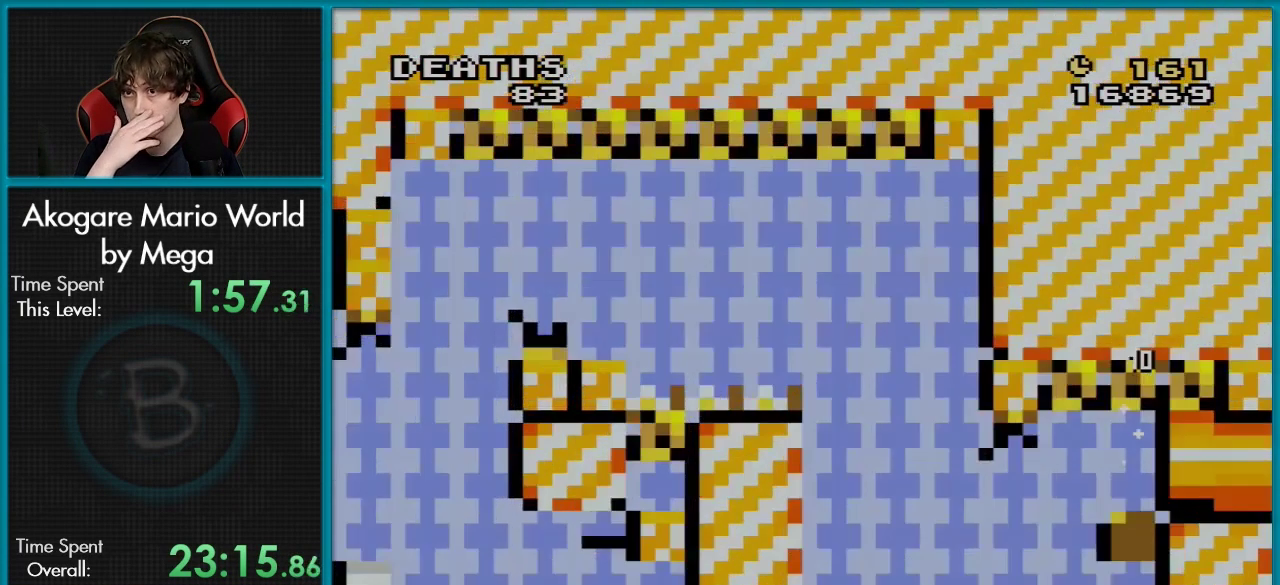
{"dt_ms": 500, "buttons": [], "events": []}
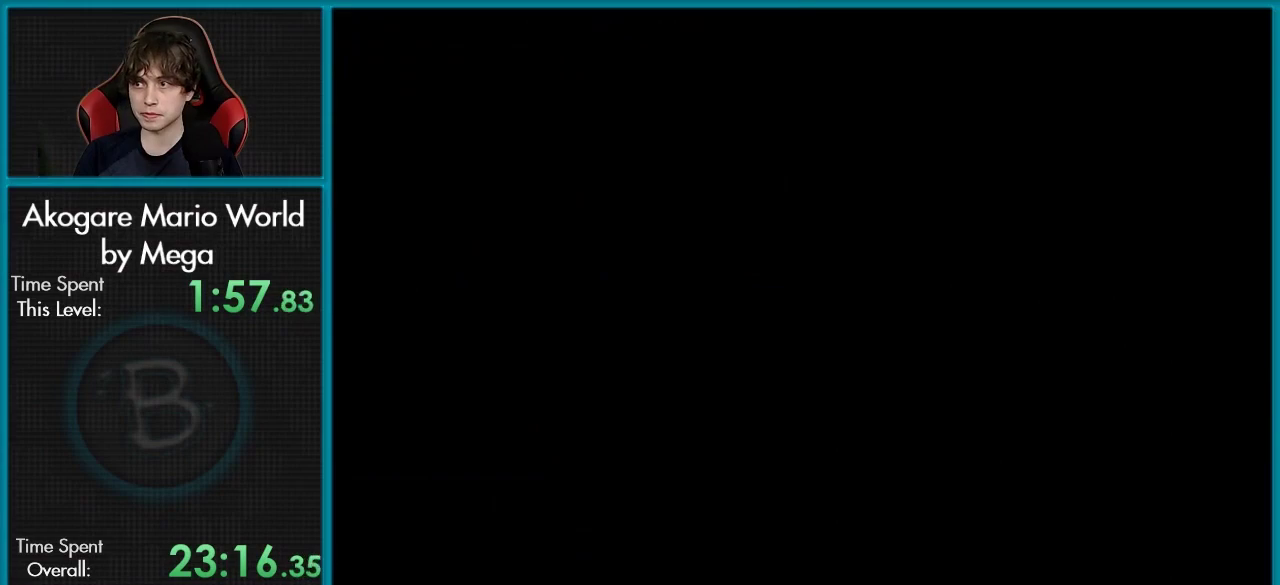
{"dt_ms": 501, "buttons": [], "events": []}
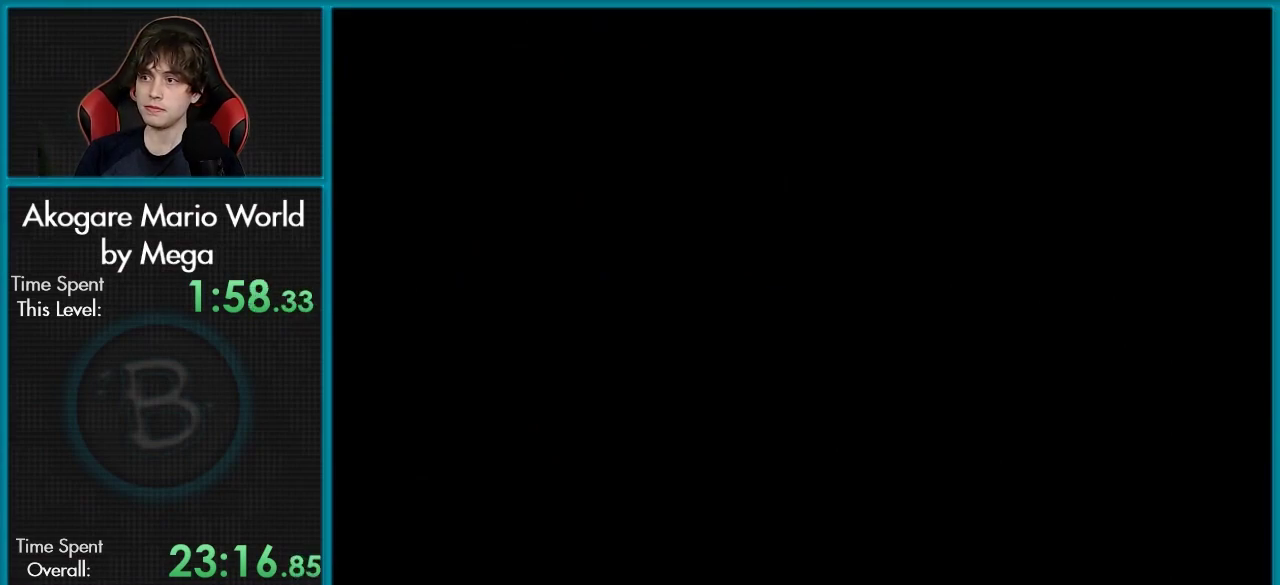
{"dt_ms": 500, "buttons": [], "events": []}
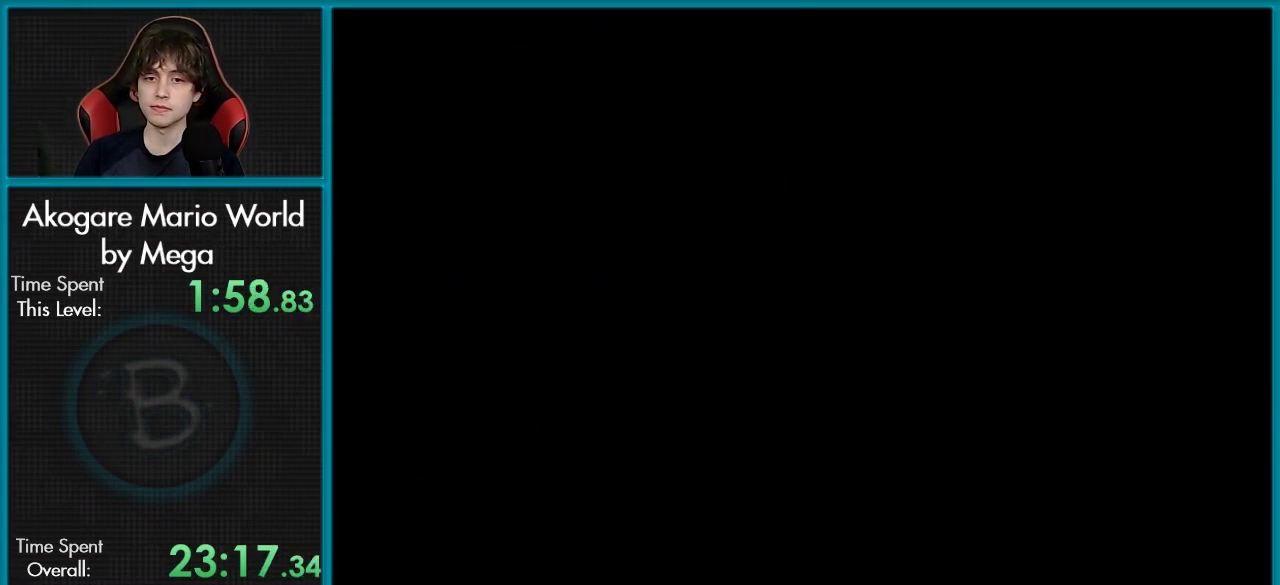
{"dt_ms": 501, "buttons": [], "events": []}
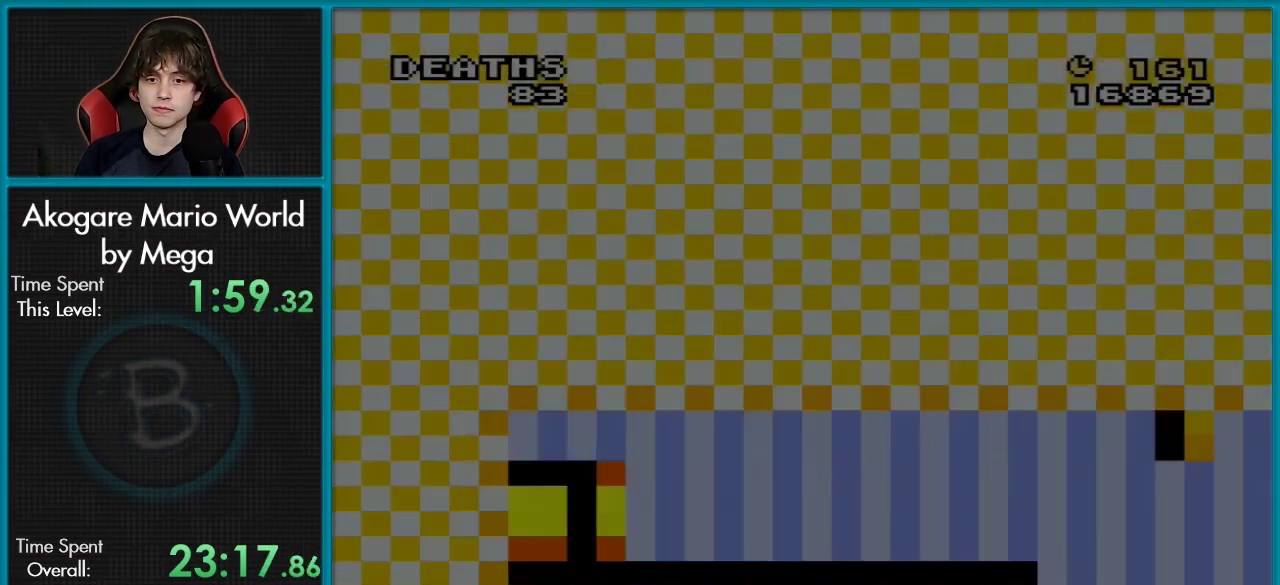
{"dt_ms": 300, "buttons": ["Y"], "events": [[300, "Y", "down"]]}
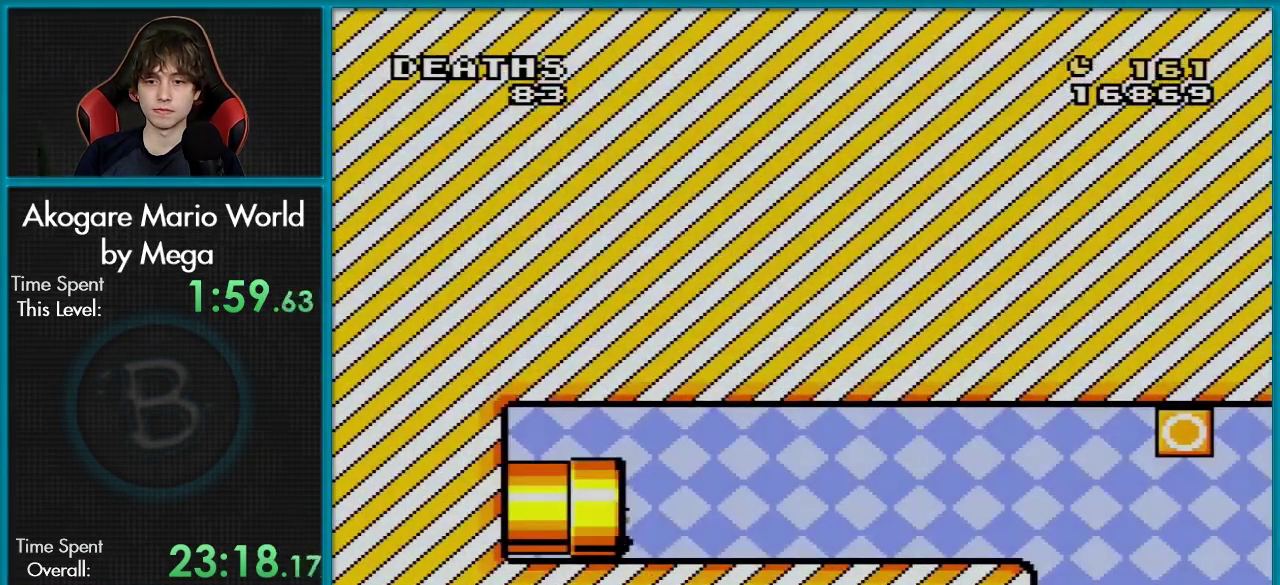
{"dt_ms": 100, "buttons": ["Y", "DPAD_RIGHT"], "events": [[34, "DPAD_RIGHT", "down"]]}
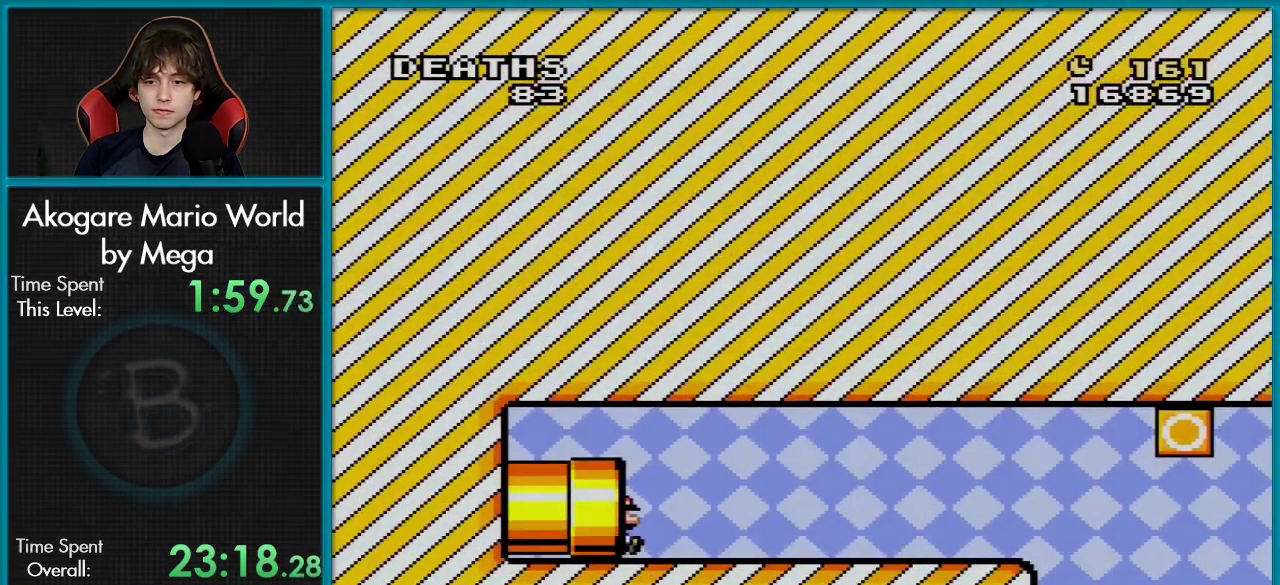
{"dt_ms": 601, "buttons": ["Y", "DPAD_RIGHT"], "events": []}
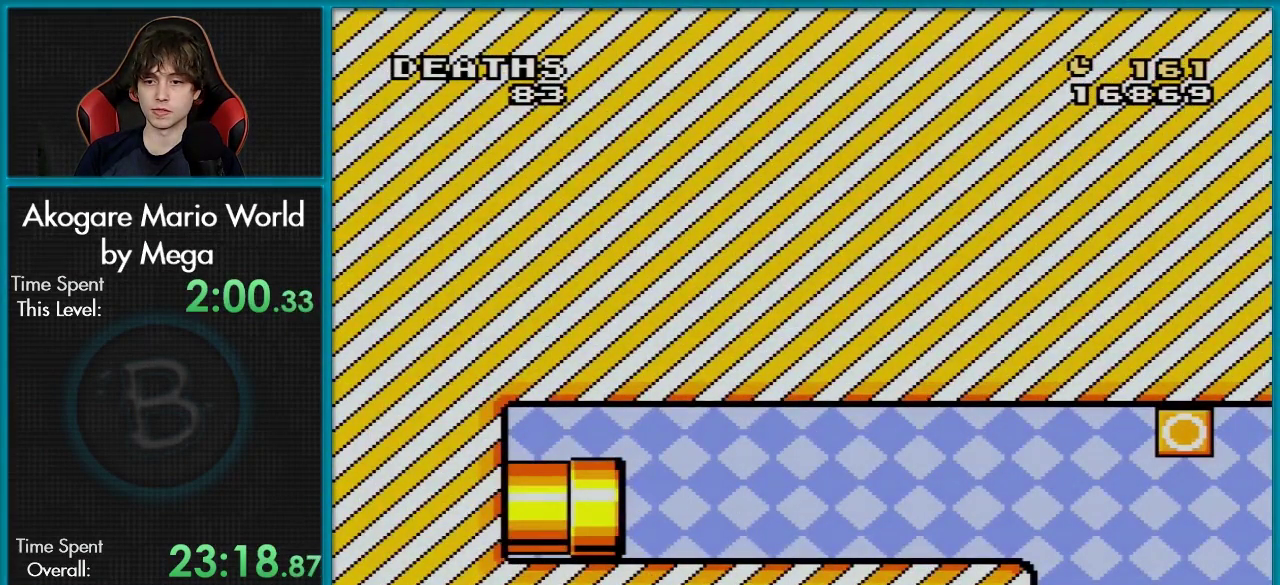
{"dt_ms": 500, "buttons": ["Y", "DPAD_LEFT"], "events": [[467, "DPAD_RIGHT", "up"], [500, "DPAD_LEFT", "down"]]}
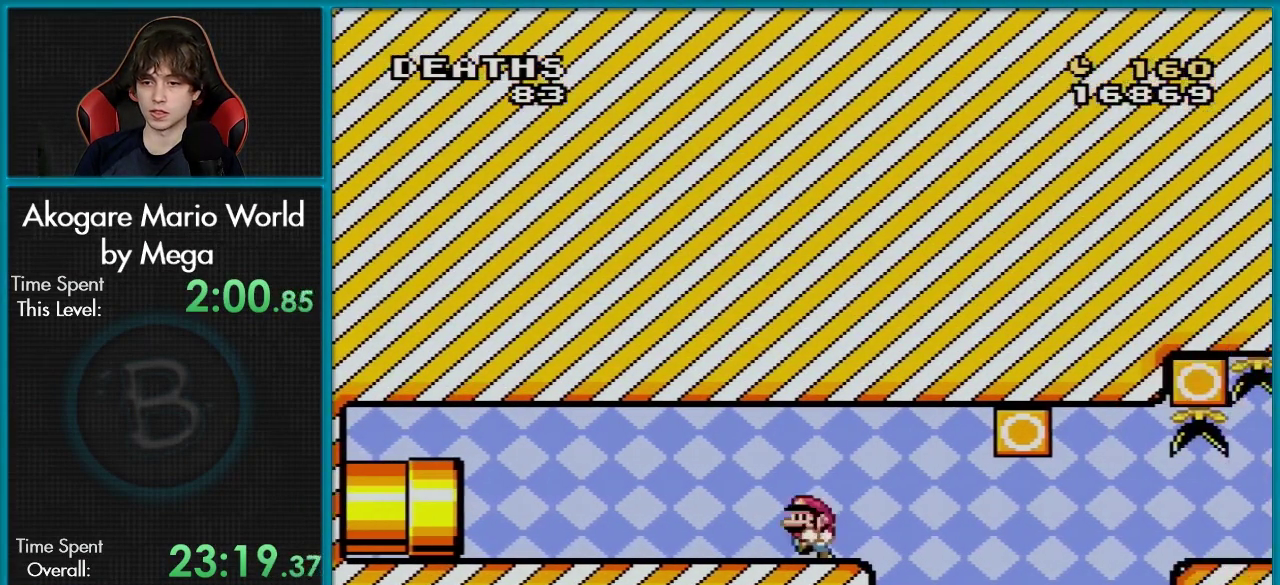
{"dt_ms": 201, "buttons": ["Y"], "events": [[117, "DPAD_LEFT", "up"]]}
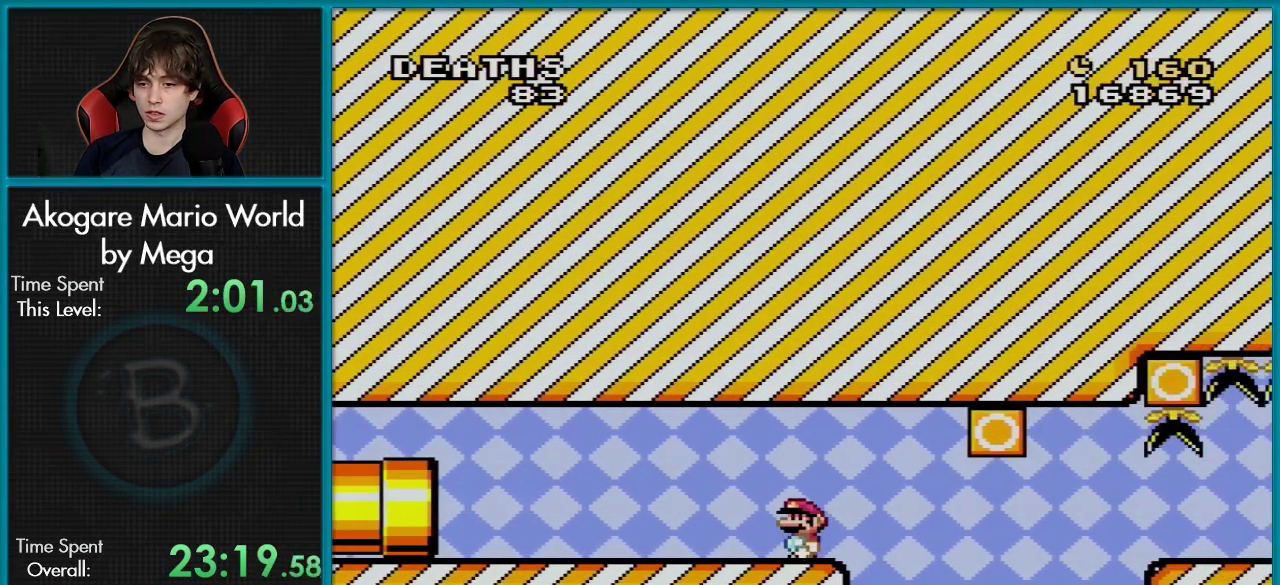
{"dt_ms": 100, "buttons": ["X"], "events": [[16, "Y", "up"], [50, "X", "down"]]}
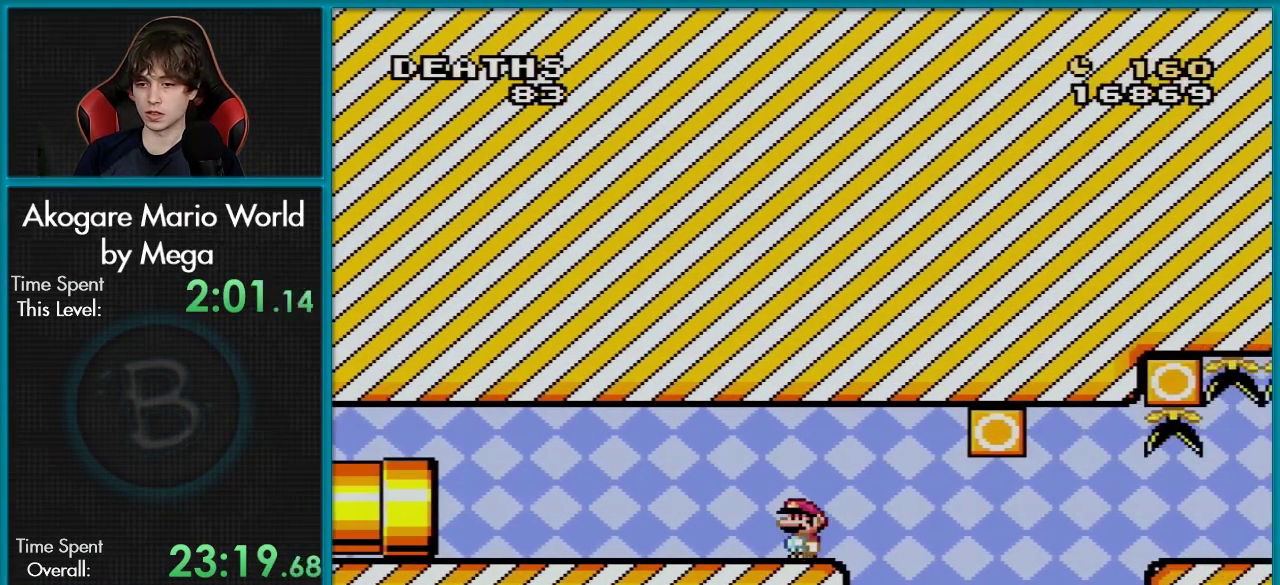
{"dt_ms": 300, "buttons": ["X", "DPAD_RIGHT"], "events": [[217, "DPAD_RIGHT", "down"]]}
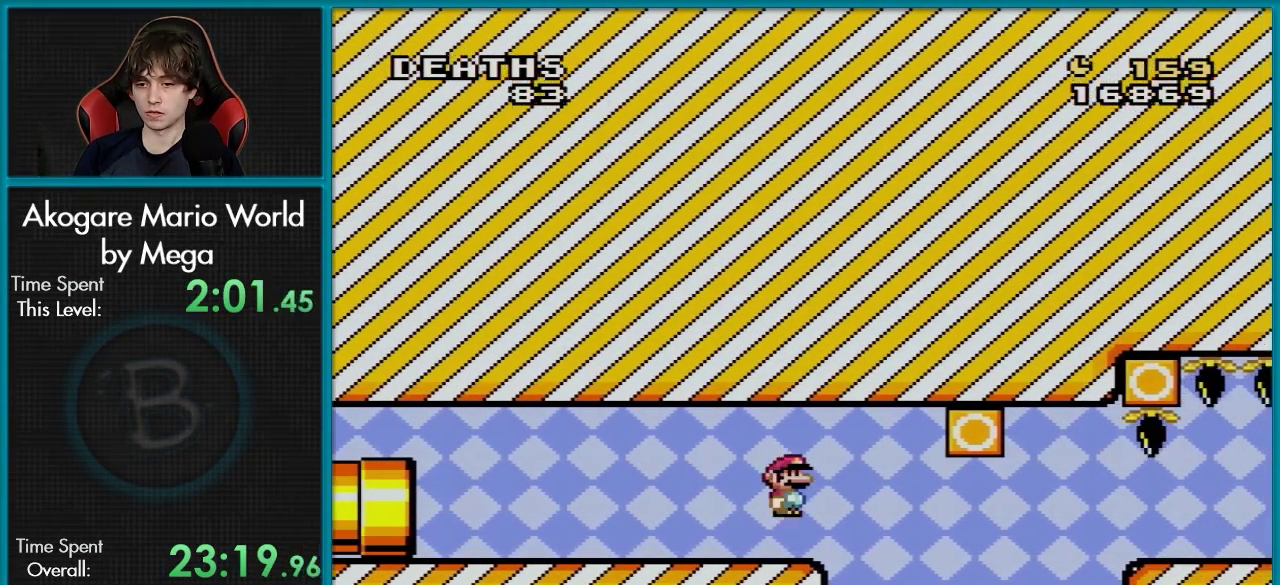
{"dt_ms": 300, "buttons": ["X", "DPAD_UP"], "events": [[300, "DPAD_RIGHT", "up"], [300, "DPAD_UP", "down"]]}
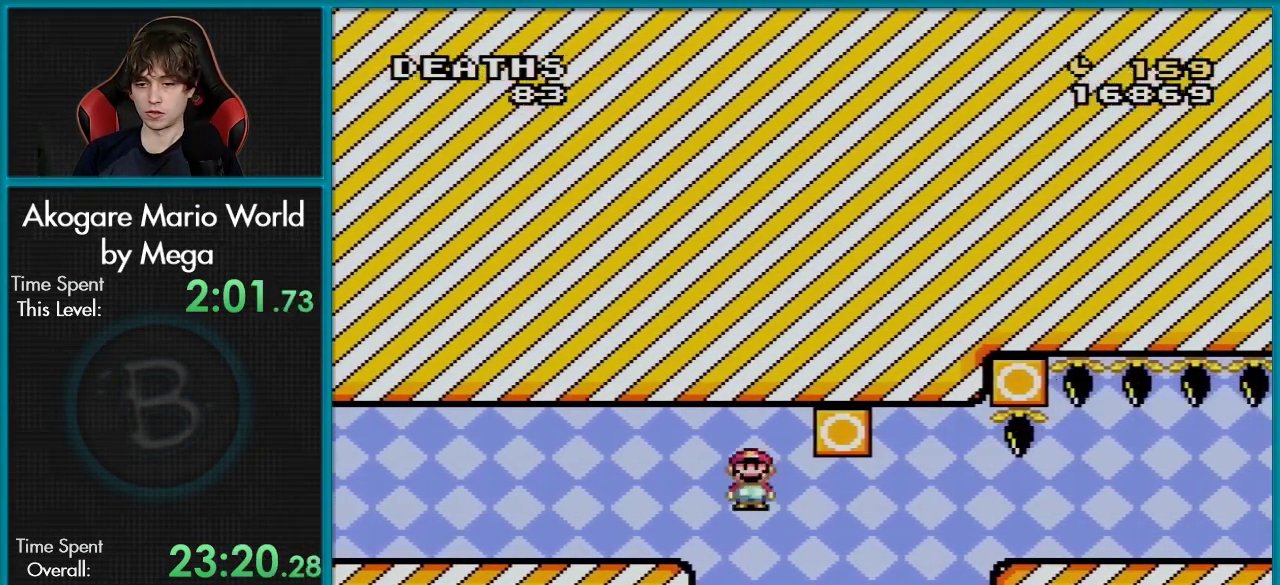
{"dt_ms": 100, "buttons": ["X", "DPAD_RIGHT"], "events": [[17, "DPAD_LEFT", "down"], [17, "DPAD_UP", "up"], [67, "DPAD_UP", "down"], [100, "DPAD_LEFT", "up"], [100, "DPAD_RIGHT", "down"], [100, "DPAD_UP", "up"]]}
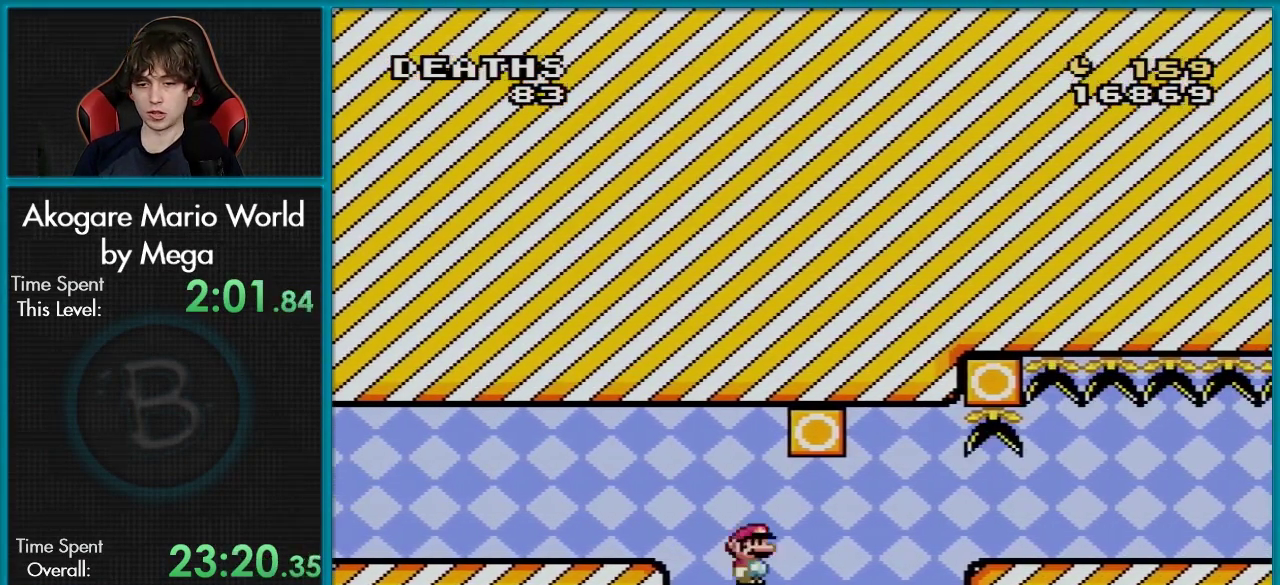
{"dt_ms": 201, "buttons": ["A", "X", "DPAD_RIGHT"], "events": [[167, "A", "down"]]}
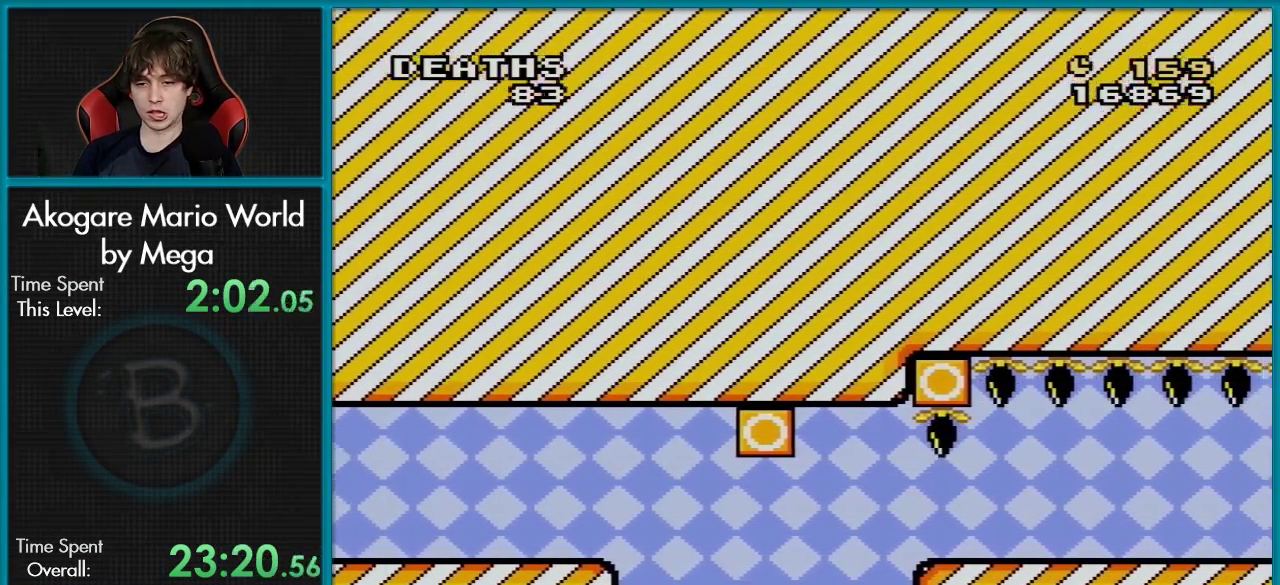
{"dt_ms": 100, "buttons": ["X", "DPAD_RIGHT"], "events": [[66, "A", "up"]]}
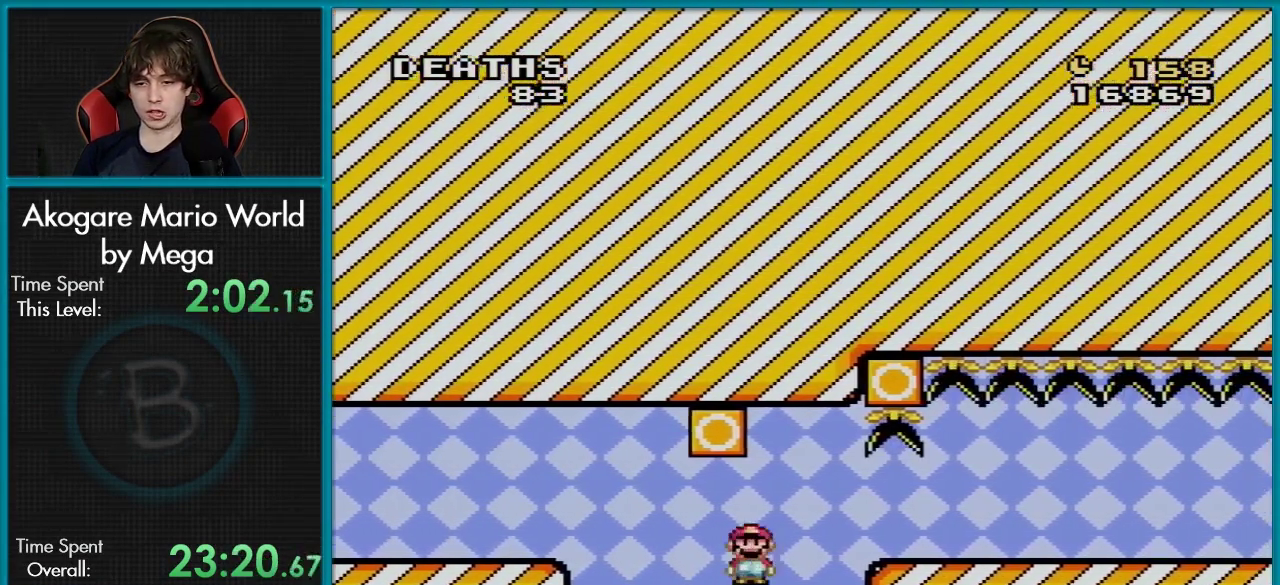
{"dt_ms": 100, "buttons": ["A", "X", "DPAD_RIGHT"], "events": [[66, "A", "down"]]}
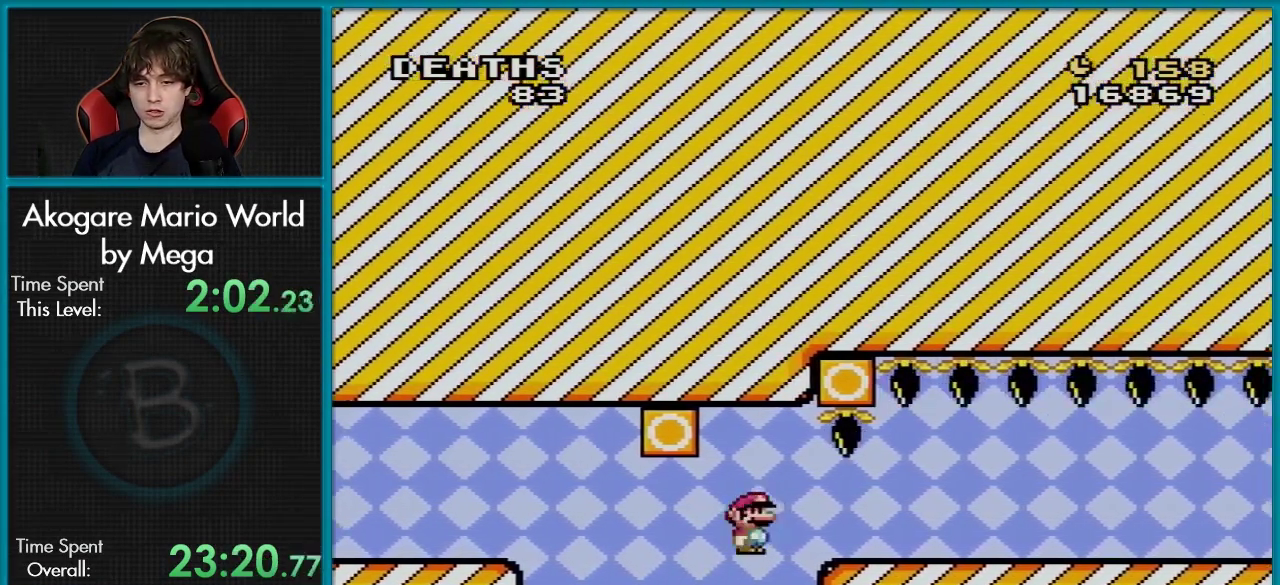
{"dt_ms": 200, "buttons": ["X", "DPAD_RIGHT"], "events": [[183, "A", "up"]]}
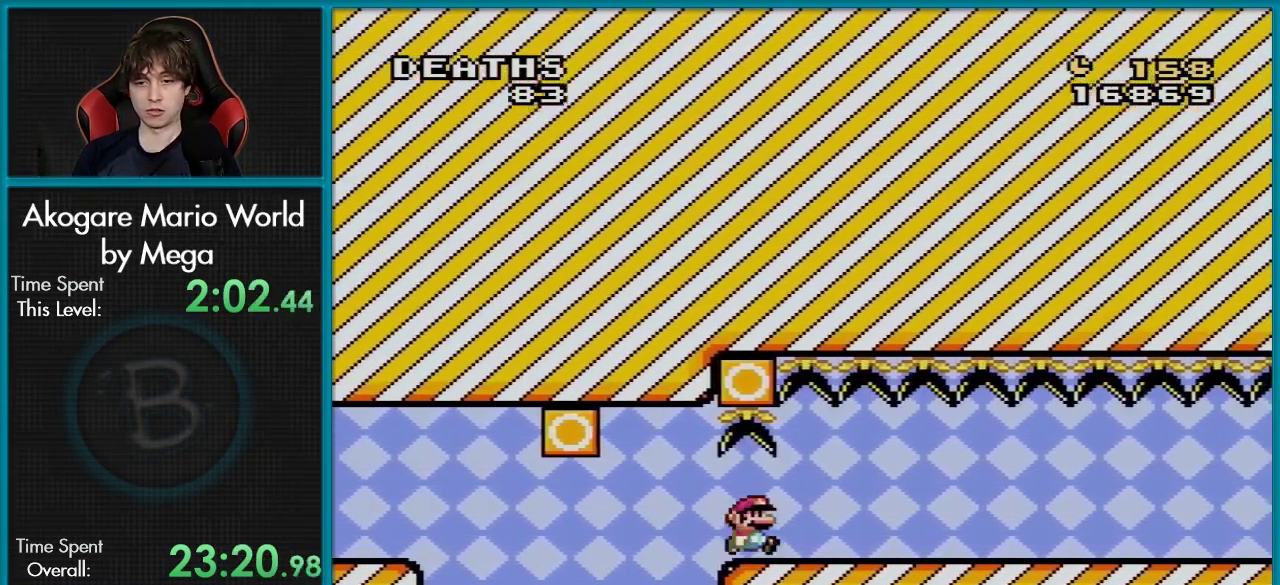
{"dt_ms": 500, "buttons": ["Y", "DPAD_RIGHT"], "events": [[450, "Y", "down"], [467, "X", "up"]]}
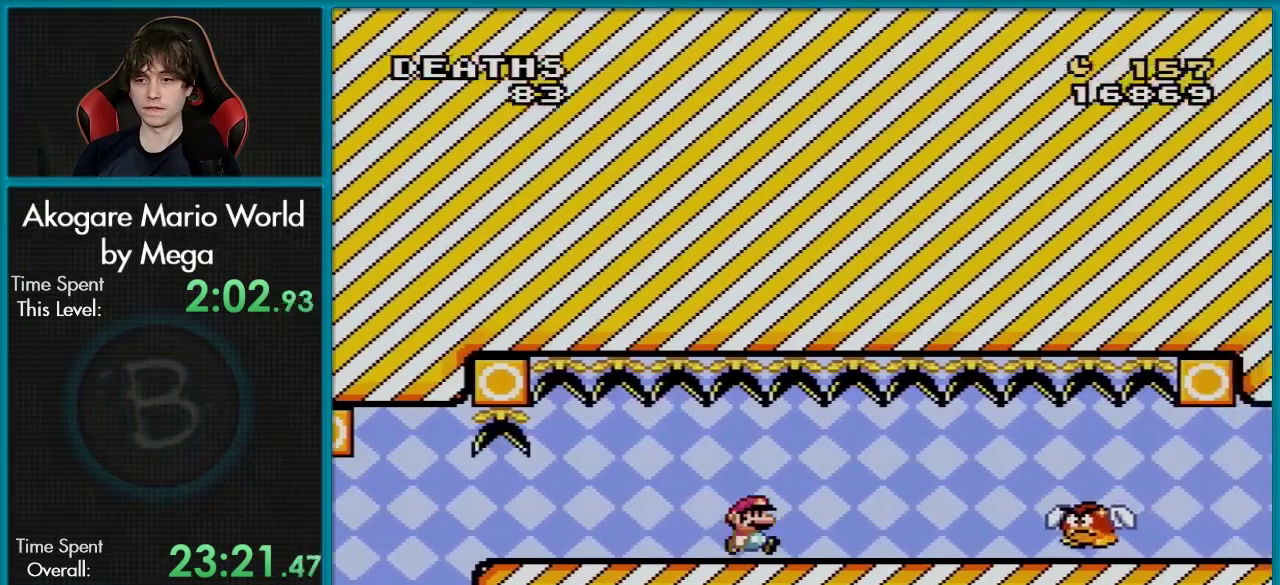
{"dt_ms": 584, "buttons": ["Y", "DPAD_LEFT"], "events": [[518, "DPAD_LEFT", "down"], [518, "DPAD_RIGHT", "up"]]}
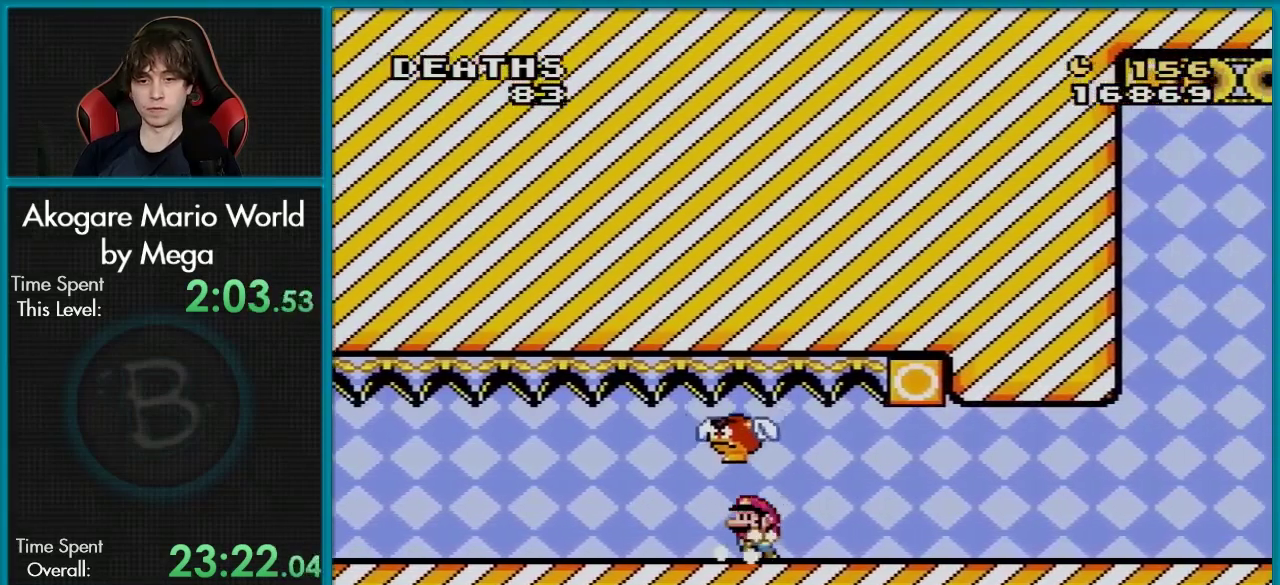
{"dt_ms": 301, "buttons": ["Y", "DPAD_RIGHT"], "events": [[50, "DPAD_LEFT", "up"], [67, "DPAD_RIGHT", "down"]]}
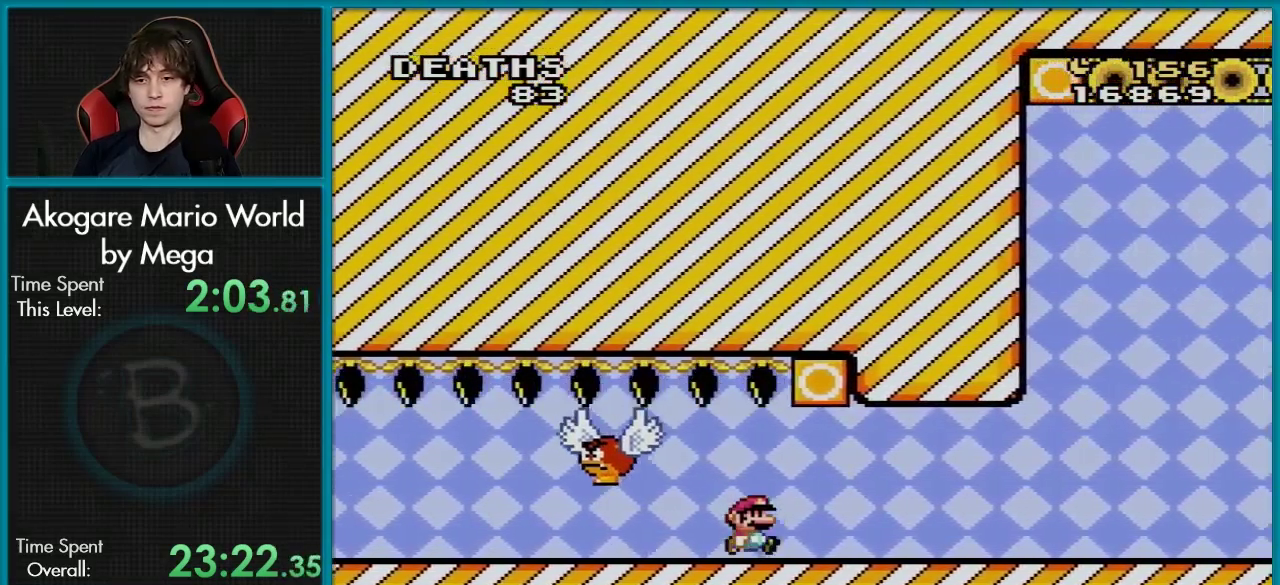
{"dt_ms": 700, "buttons": ["B", "Y", "DPAD_RIGHT"], "events": [[634, "B", "down"]]}
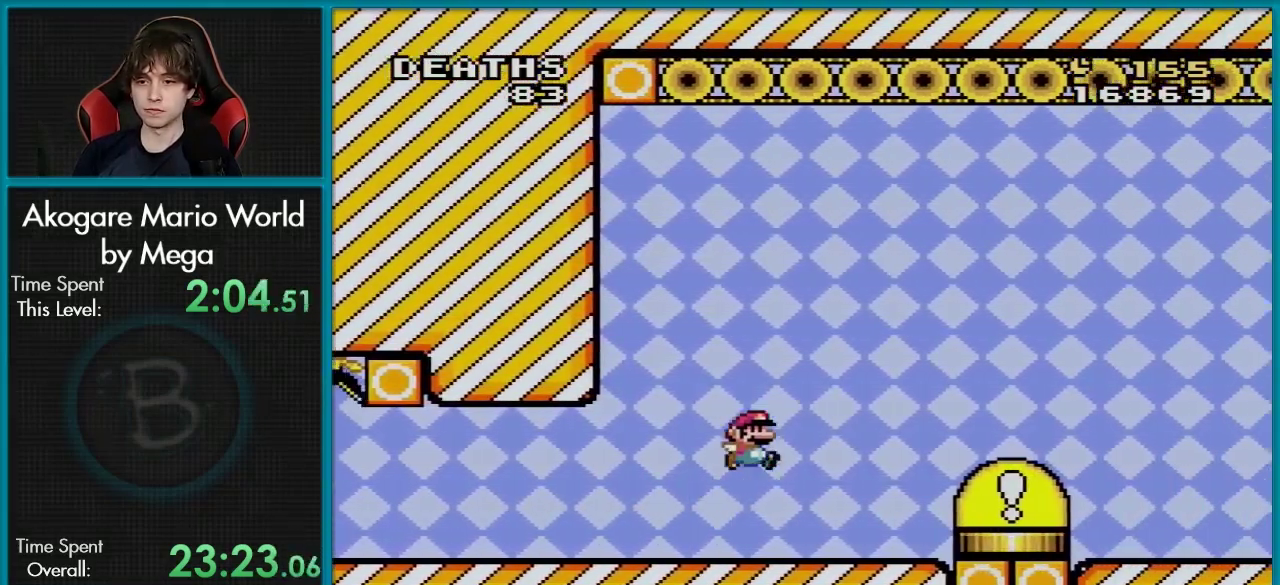
{"dt_ms": 201, "buttons": ["Y", "DPAD_RIGHT"], "events": [[167, "B", "up"]]}
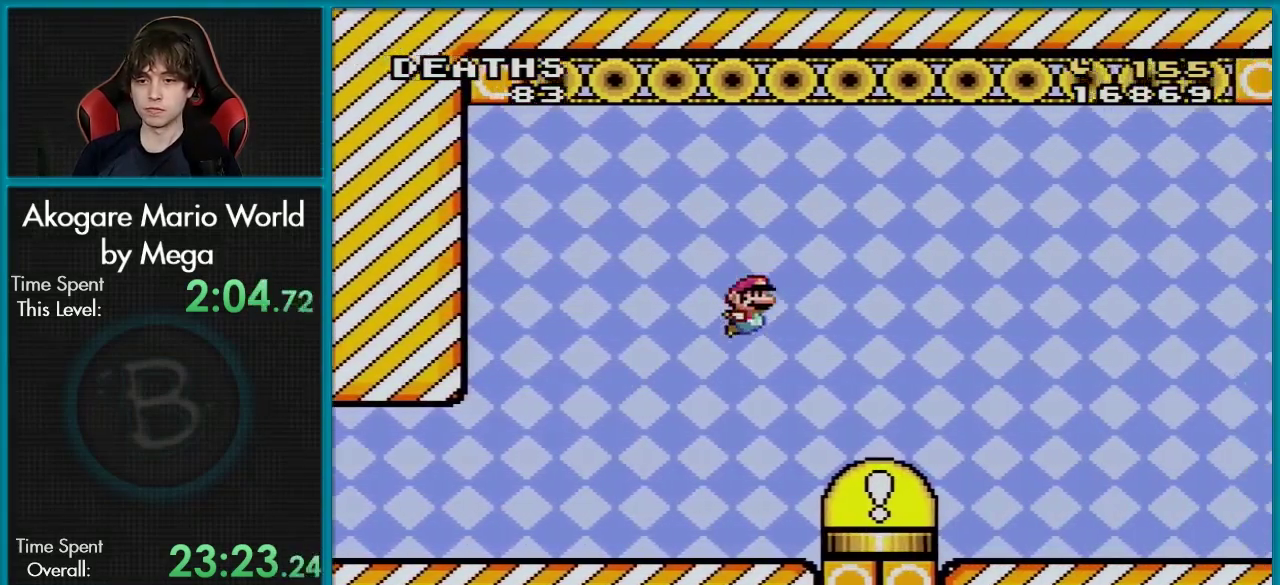
{"dt_ms": 100, "buttons": ["Y", "DPAD_UP", "DPAD_LEFT"], "events": [[50, "DPAD_UP", "down"], [83, "DPAD_RIGHT", "up"], [100, "DPAD_LEFT", "down"]]}
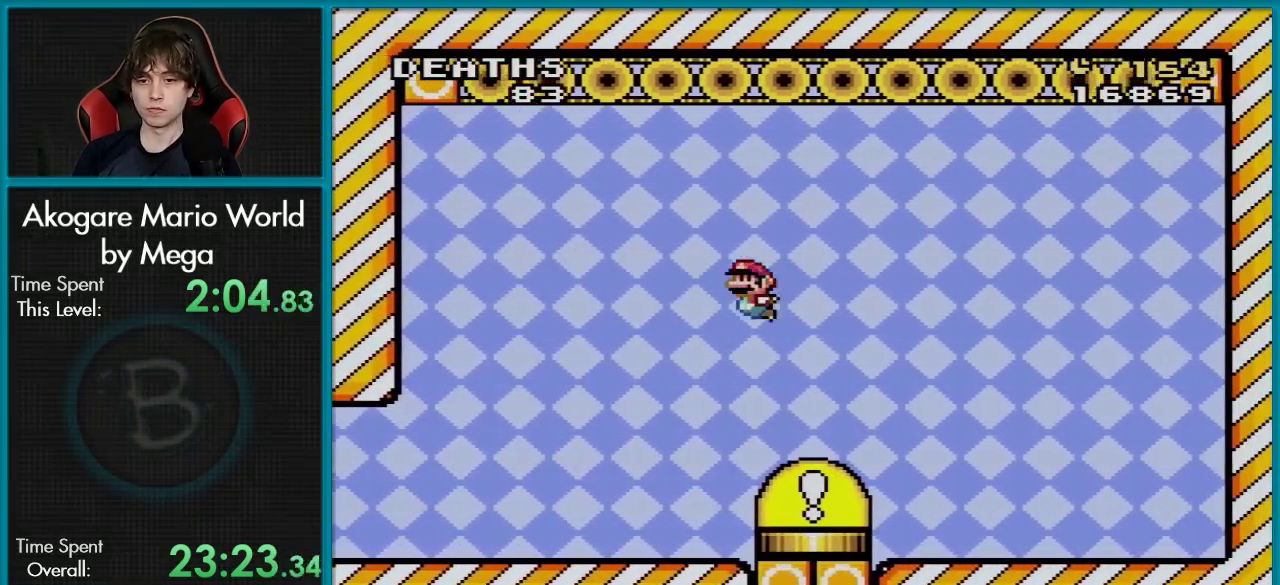
{"dt_ms": 100, "buttons": ["Y", "DPAD_LEFT"], "events": [[16, "DPAD_UP", "up"]]}
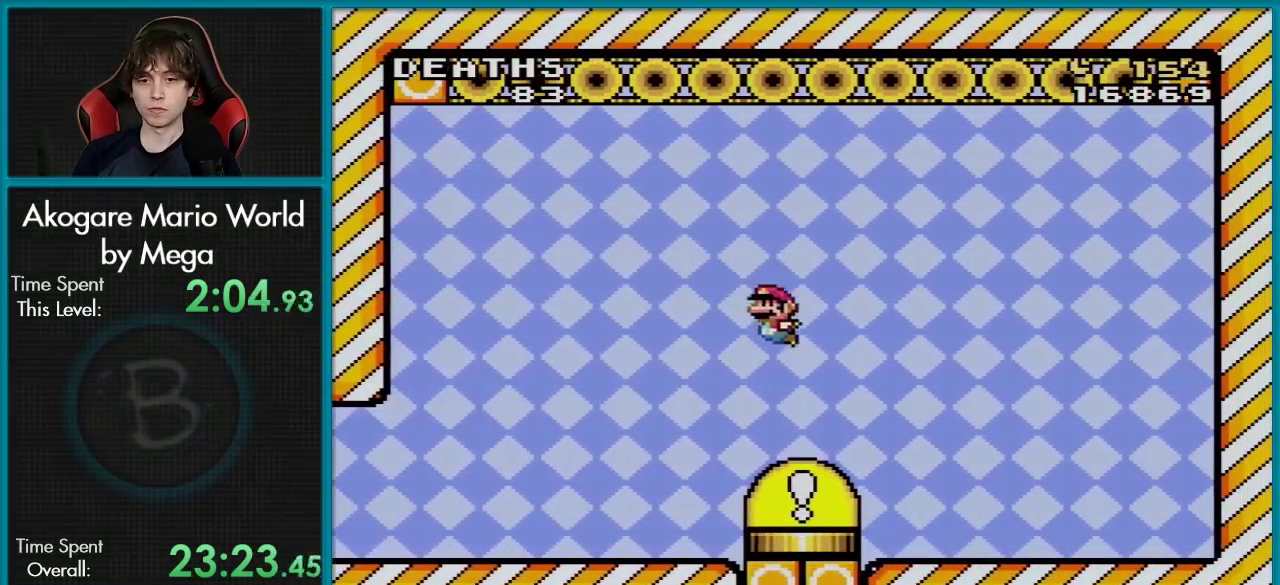
{"dt_ms": 100, "buttons": [], "events": [[67, "DPAD_LEFT", "up"], [67, "Y", "up"]]}
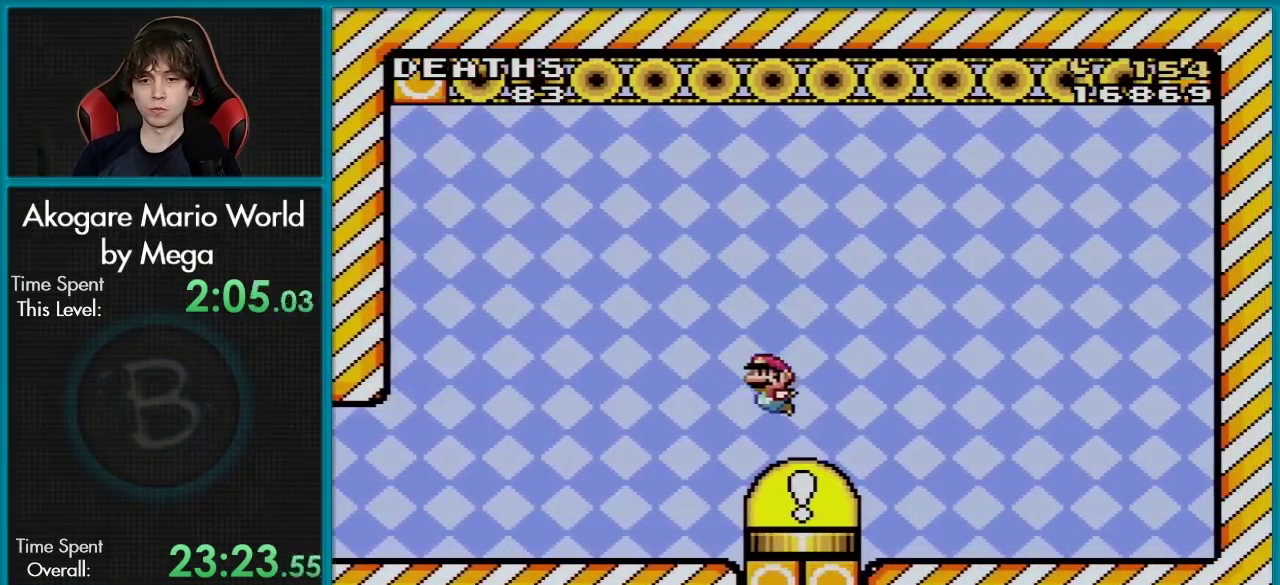
{"dt_ms": 100, "buttons": ["A", "B", "X"], "events": [[67, "A", "down"], [83, "B", "down"], [83, "X", "down"]]}
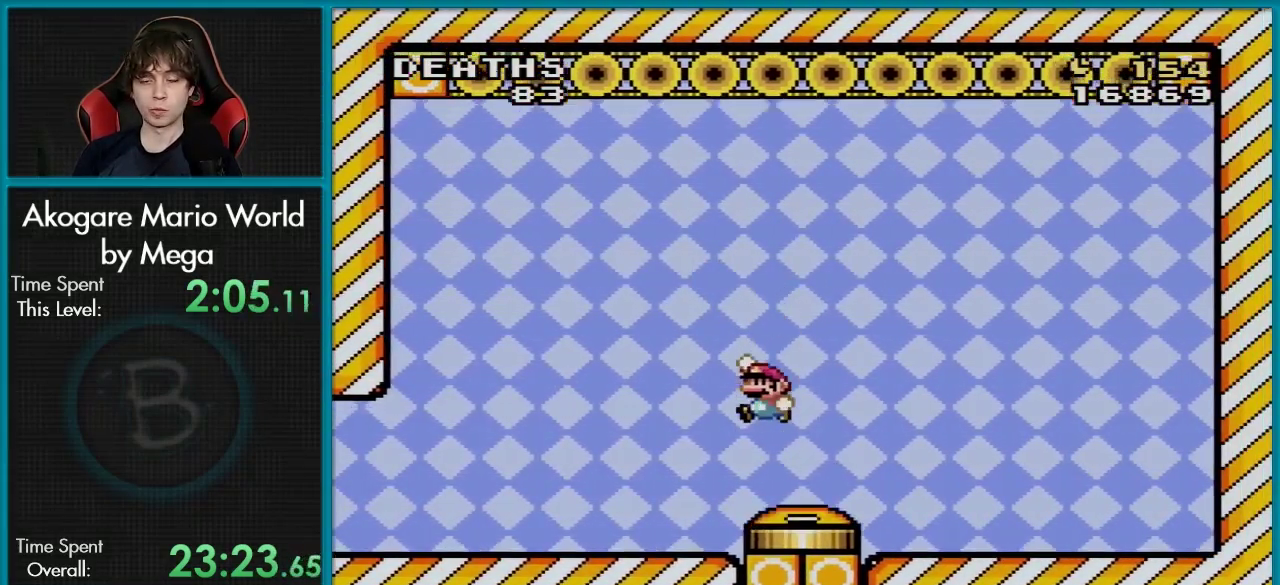
{"dt_ms": 100, "buttons": [], "events": [[17, "Y", "down"], [67, "A", "up"], [67, "X", "up"], [83, "B", "up"], [83, "Y", "up"]]}